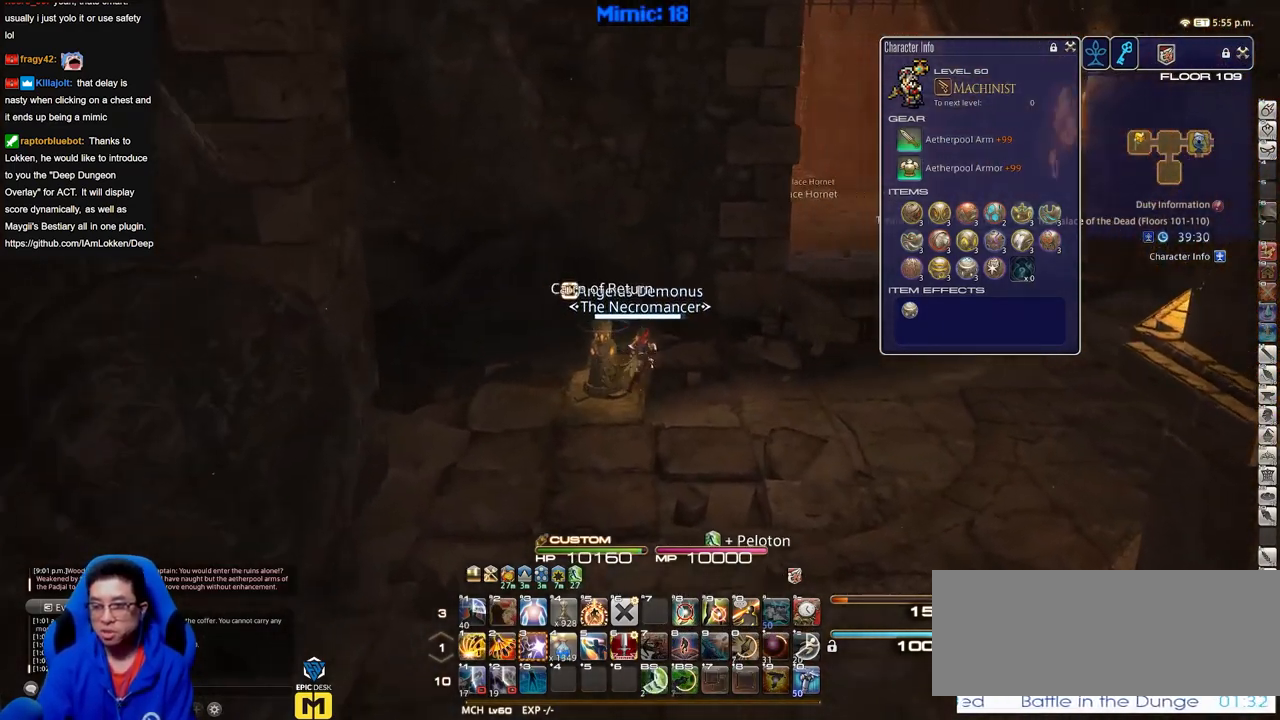
Gameplay with keyboard; each line is a JSON object with the keys held at the frame after it. "events" lists presses ("down") and releases ("up") of "a", "alt", "b", "c", "caps_lock", "ctrl", "d", "down", "e", "escape", "f", "f1", "f10", "f11", "f12", "f2", "f3", "f4", "f5", "f6", "f7", "f8", "f9", "g", "h", "i", "j", "k", "l", "left", "m", "n", "o", "p", "q", "r", "right", "s", "shift", "space", "super", "t", "tab", "u", "up", "v", "w", "x", "y" and "z" between this image and that frame as [ms after this image, input, new state], when the widget could be followed in between. No other keys are recorded. Mouse input is not recorded.
{"keys": ["d", "w"], "events": []}
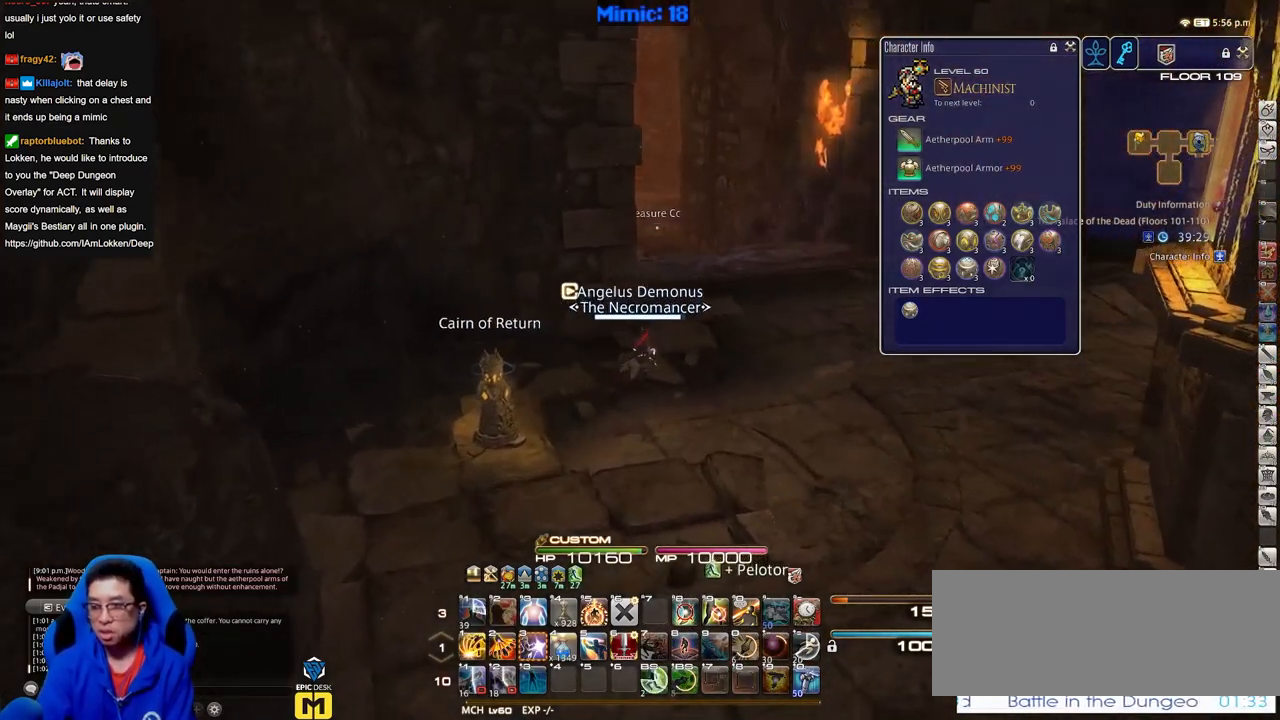
{"keys": ["d", "w"], "events": [[100, "d", "up"], [183, "p", "down"], [233, "d", "down"], [417, "p", "up"]]}
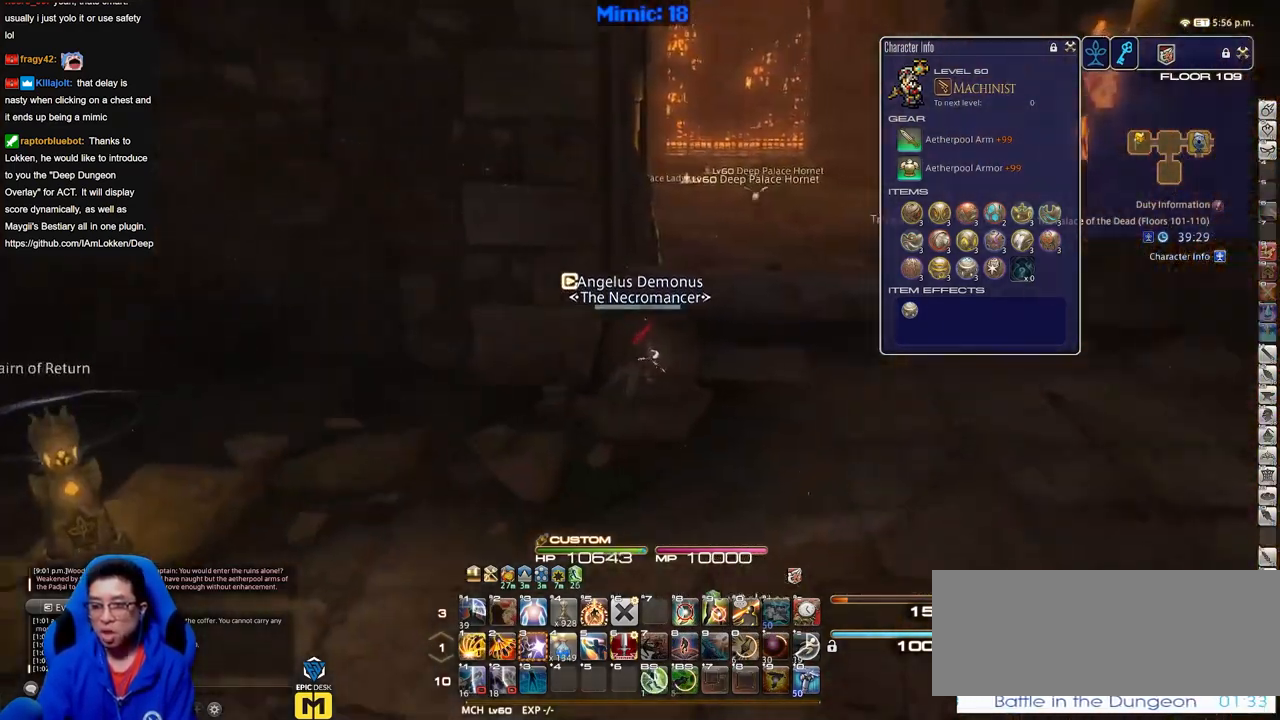
{"keys": ["p", "w"], "events": [[17, "q", "down"], [117, "q", "up"], [250, "p", "down"], [301, "d", "up"]]}
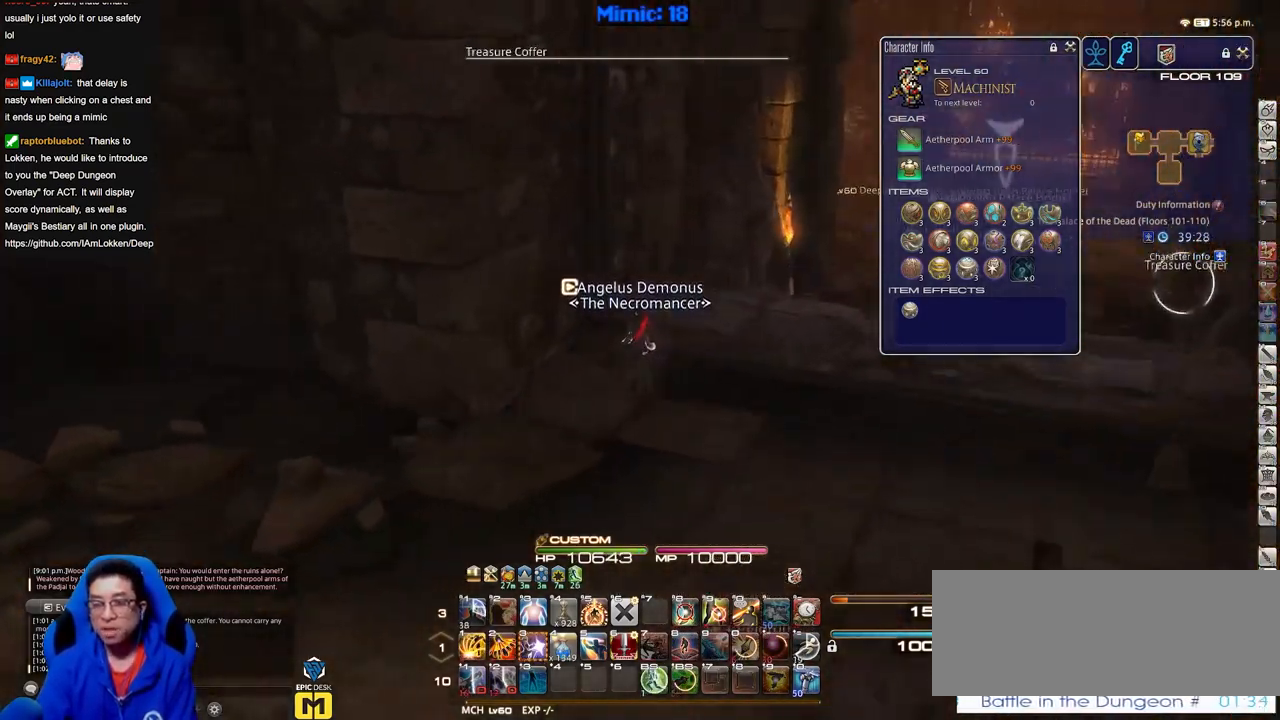
{"keys": ["w"], "events": [[33, "d", "down"], [133, "p", "up"], [217, "space", "down"], [367, "space", "up"], [450, "d", "up"]]}
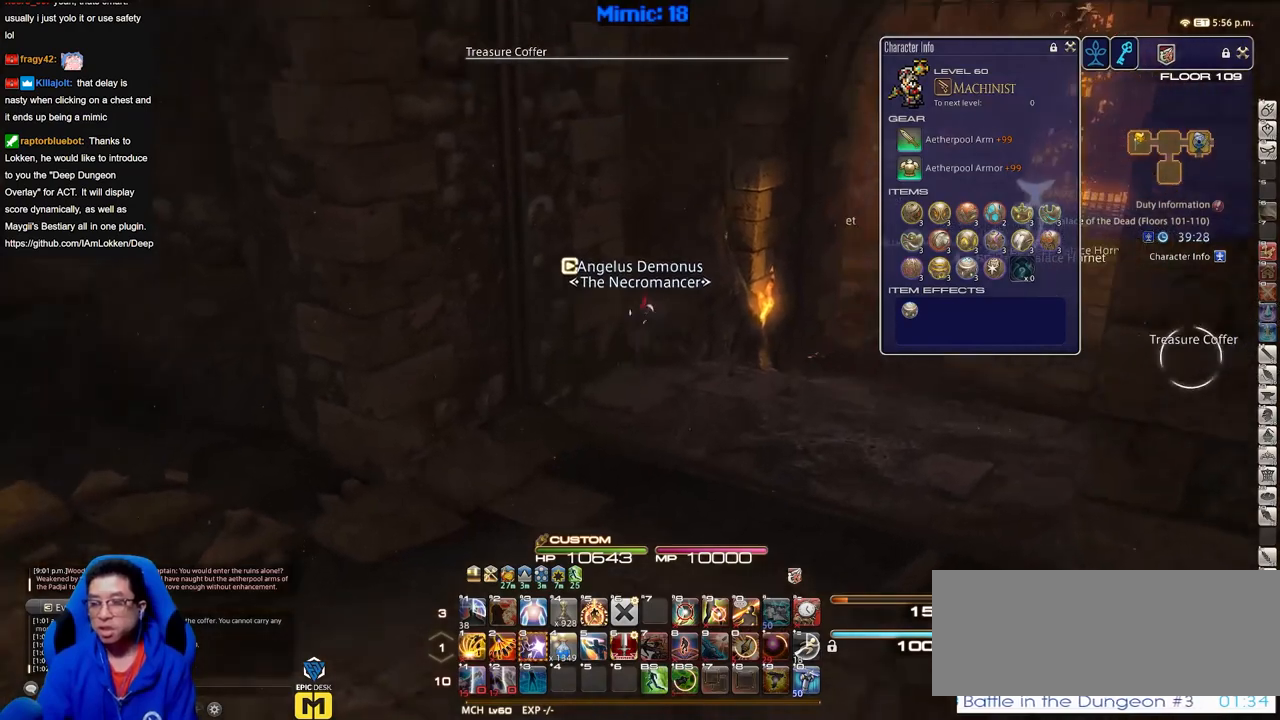
{"keys": ["d", "w"], "events": [[467, "d", "down"]]}
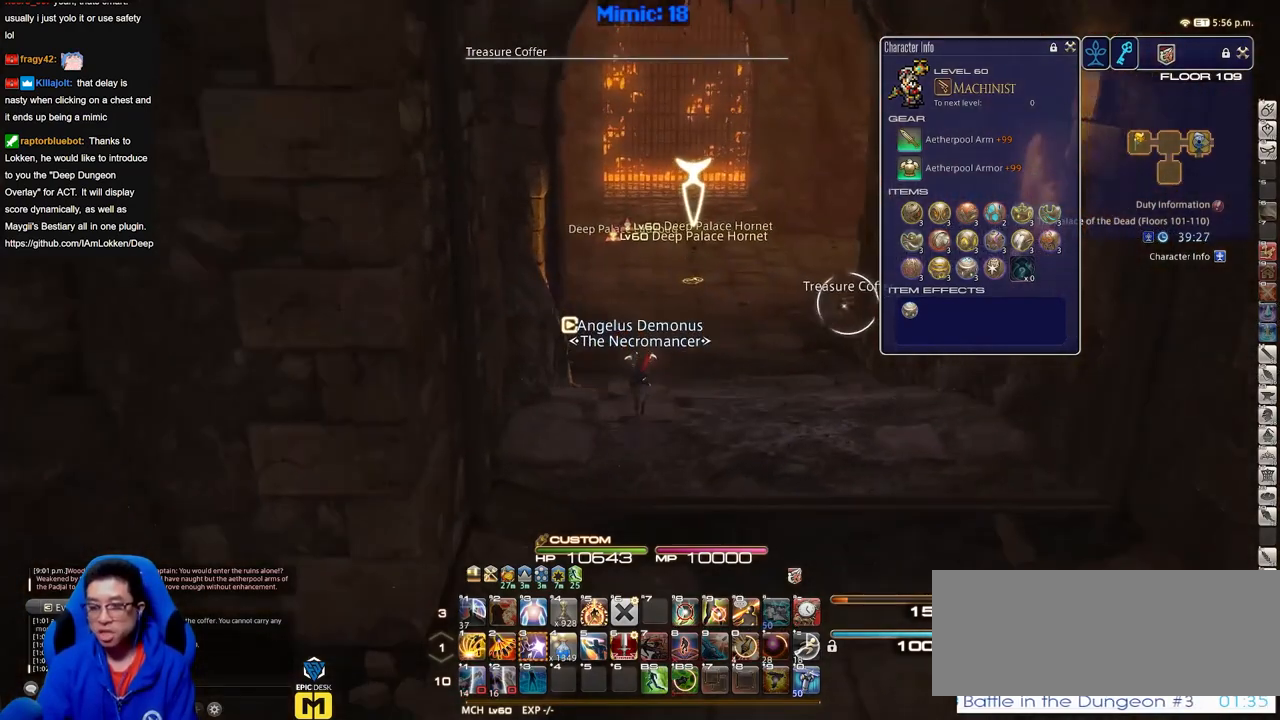
{"keys": ["w"], "events": [[300, "d", "up"]]}
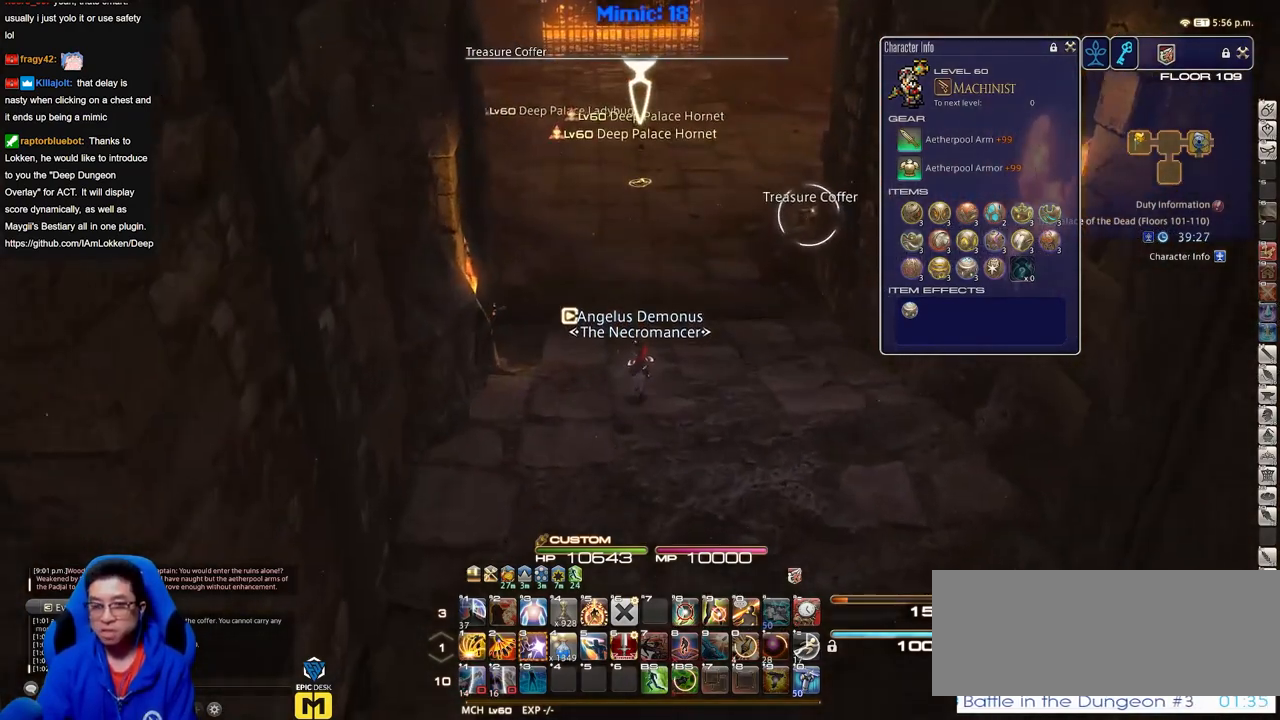
{"keys": ["d", "w"], "events": [[367, "d", "down"]]}
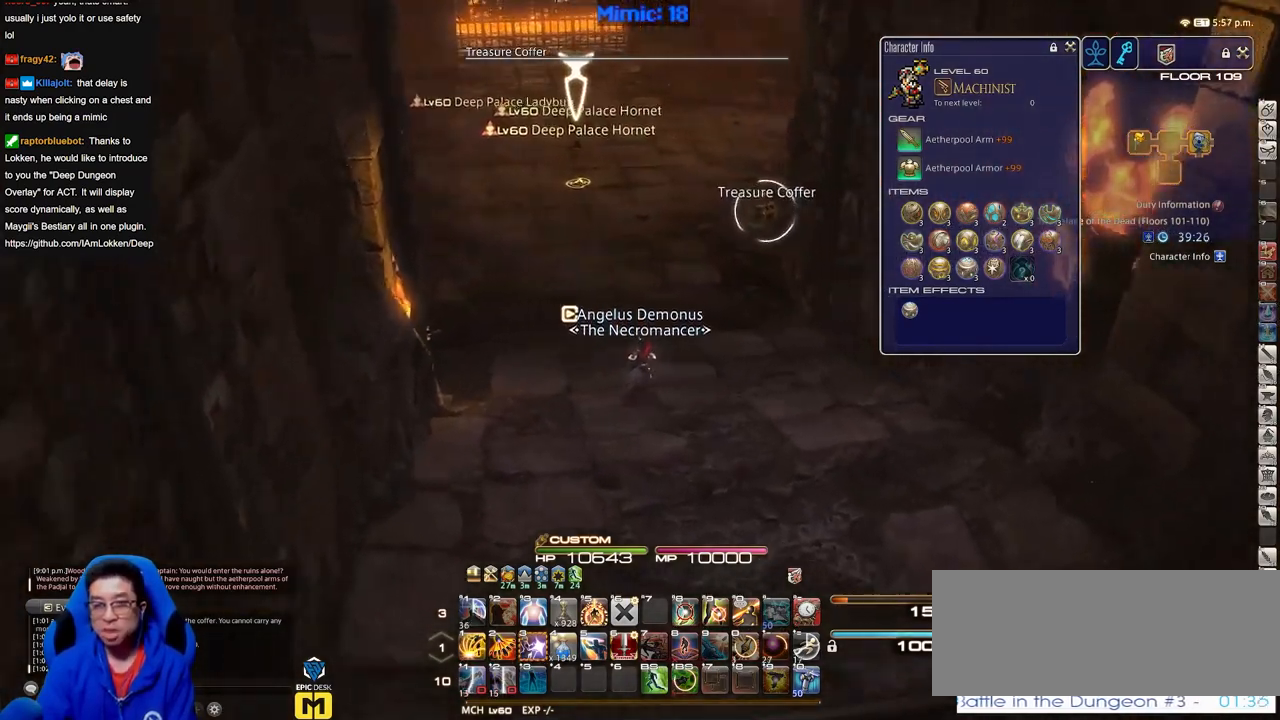
{"keys": ["w"], "events": [[417, "d", "up"]]}
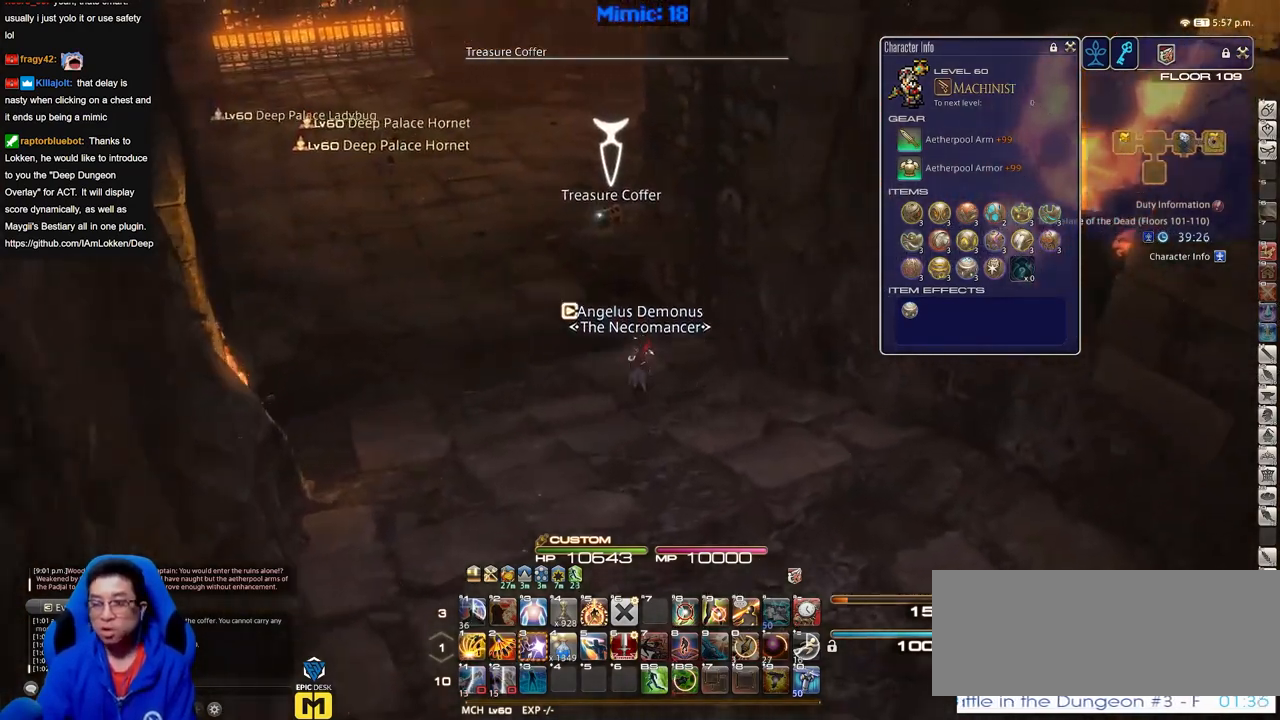
{"keys": ["w"], "events": []}
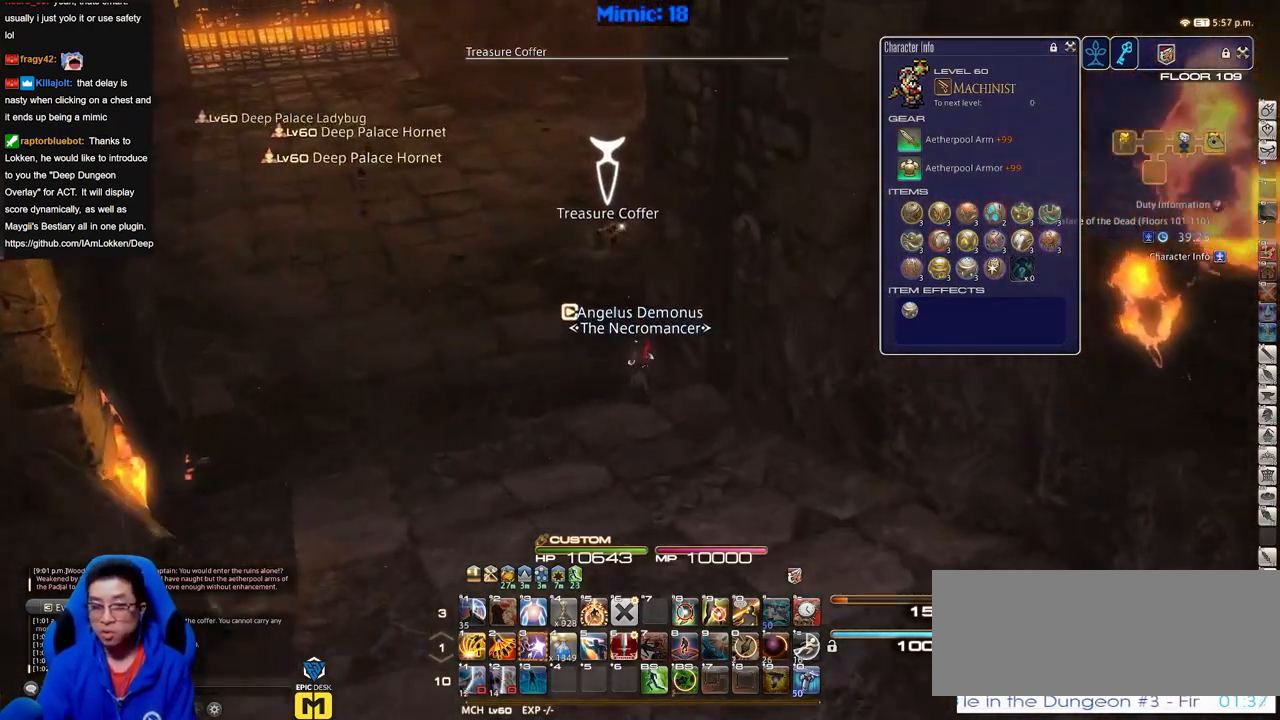
{"keys": ["w"], "events": []}
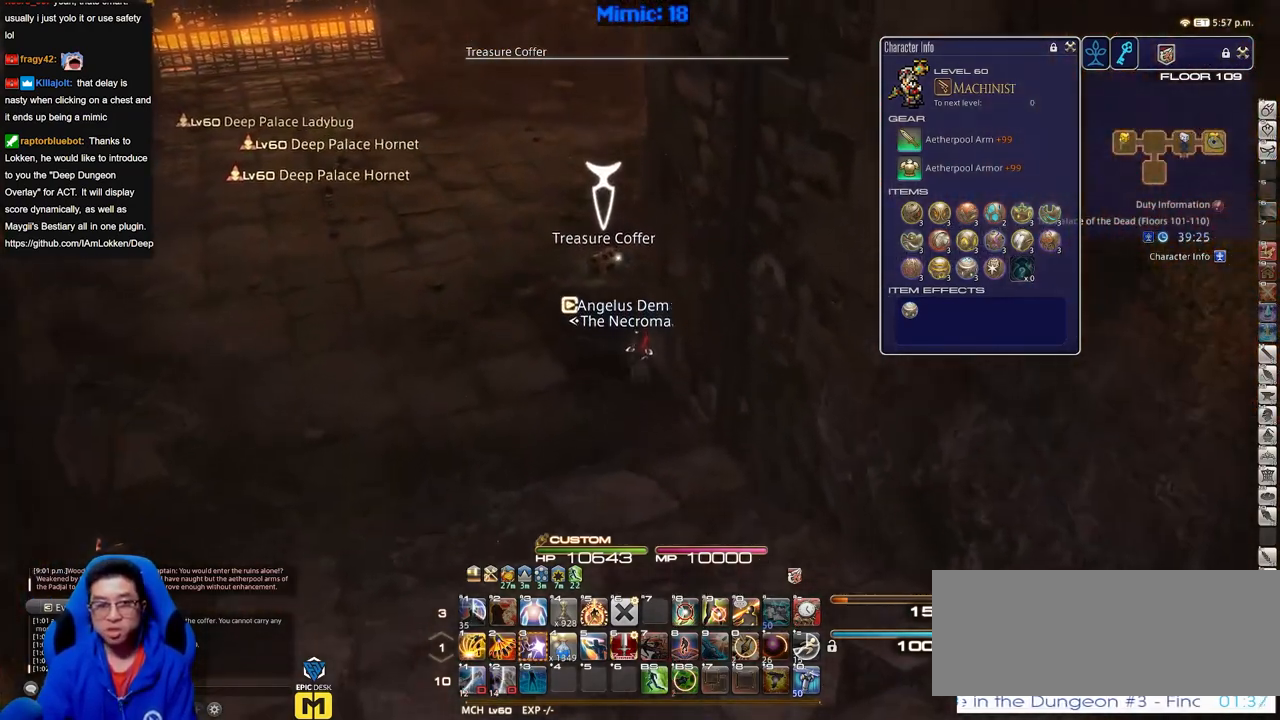
{"keys": [], "events": [[483, "w", "up"]]}
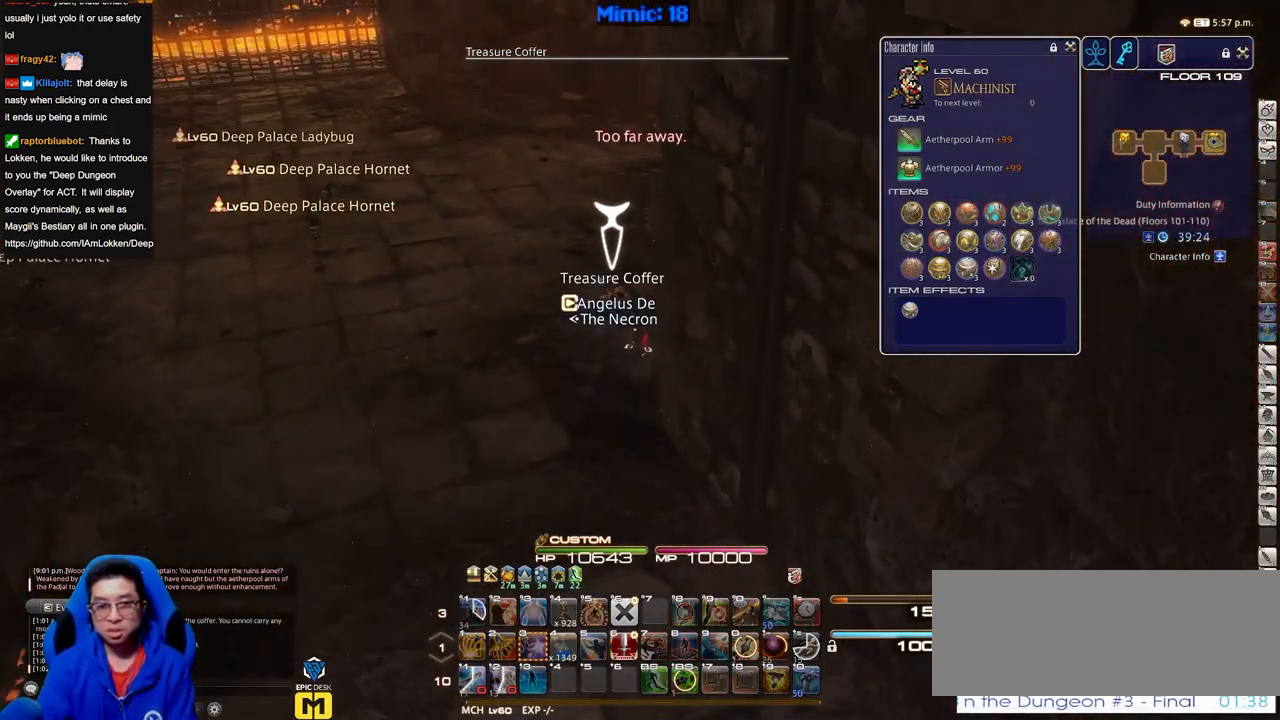
{"keys": ["s"], "events": [[134, "s", "down"]]}
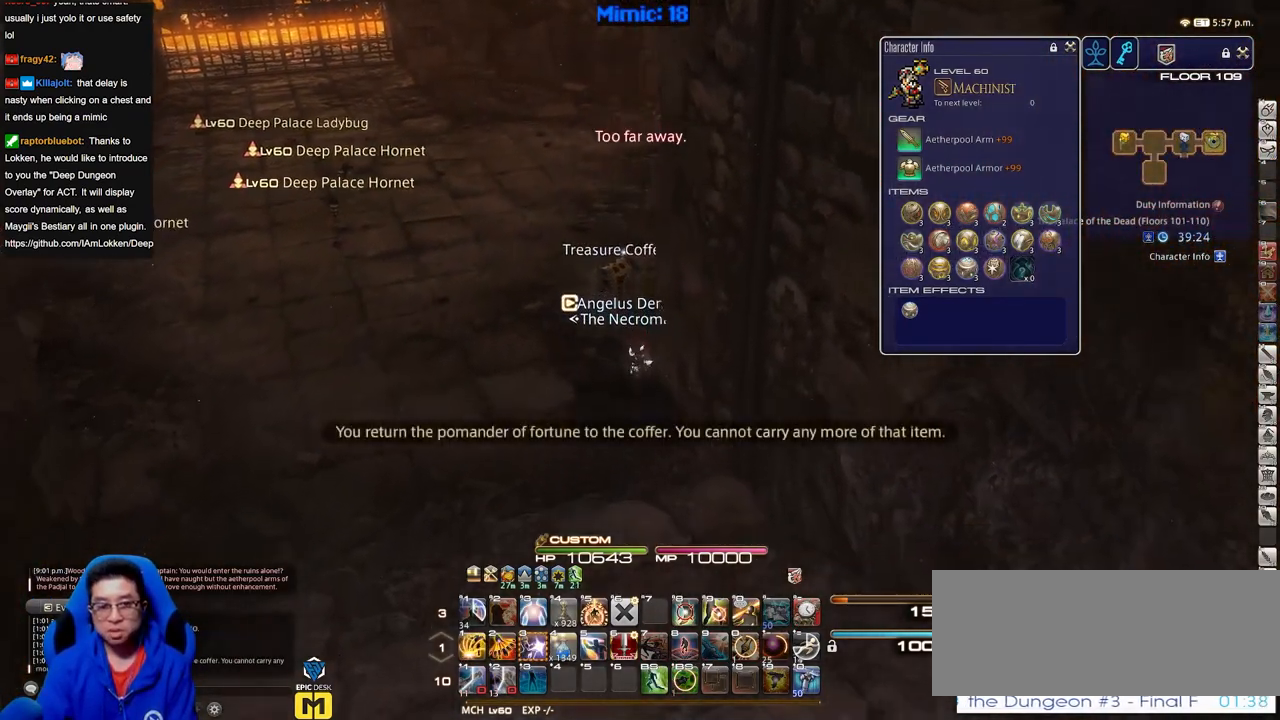
{"keys": ["s"], "events": []}
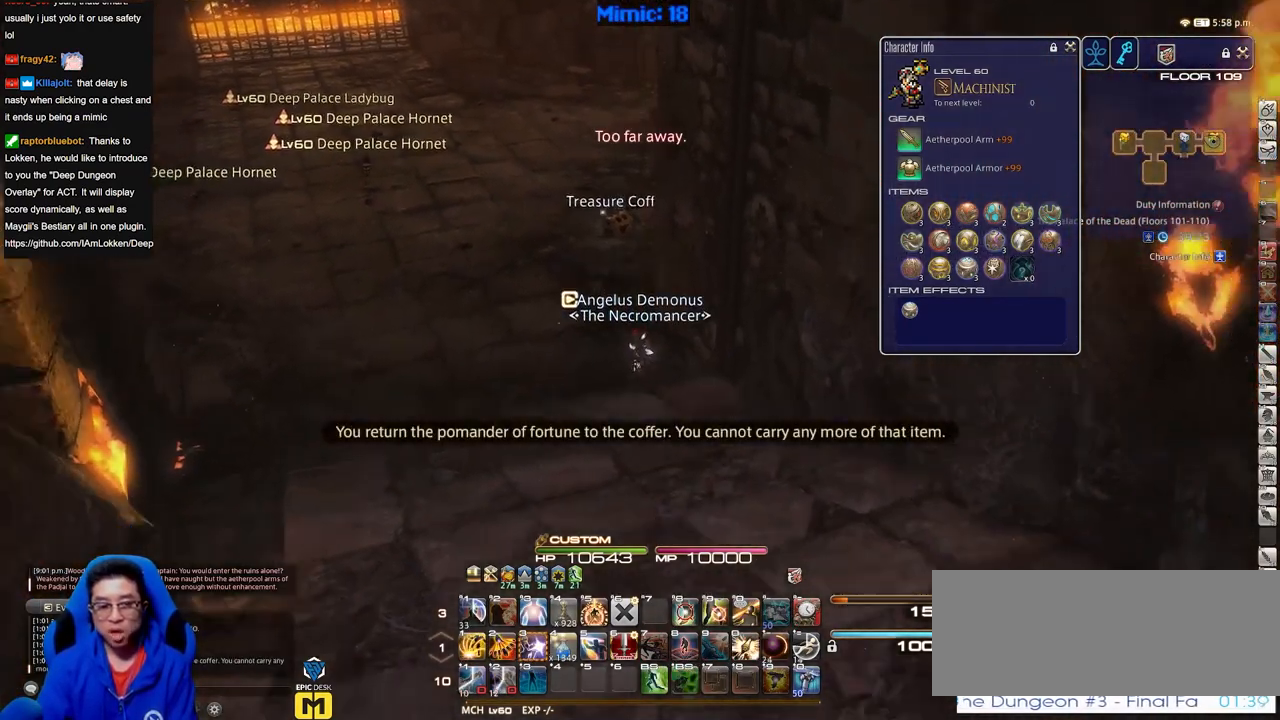
{"keys": ["a"], "events": [[400, "a", "down"], [434, "s", "up"]]}
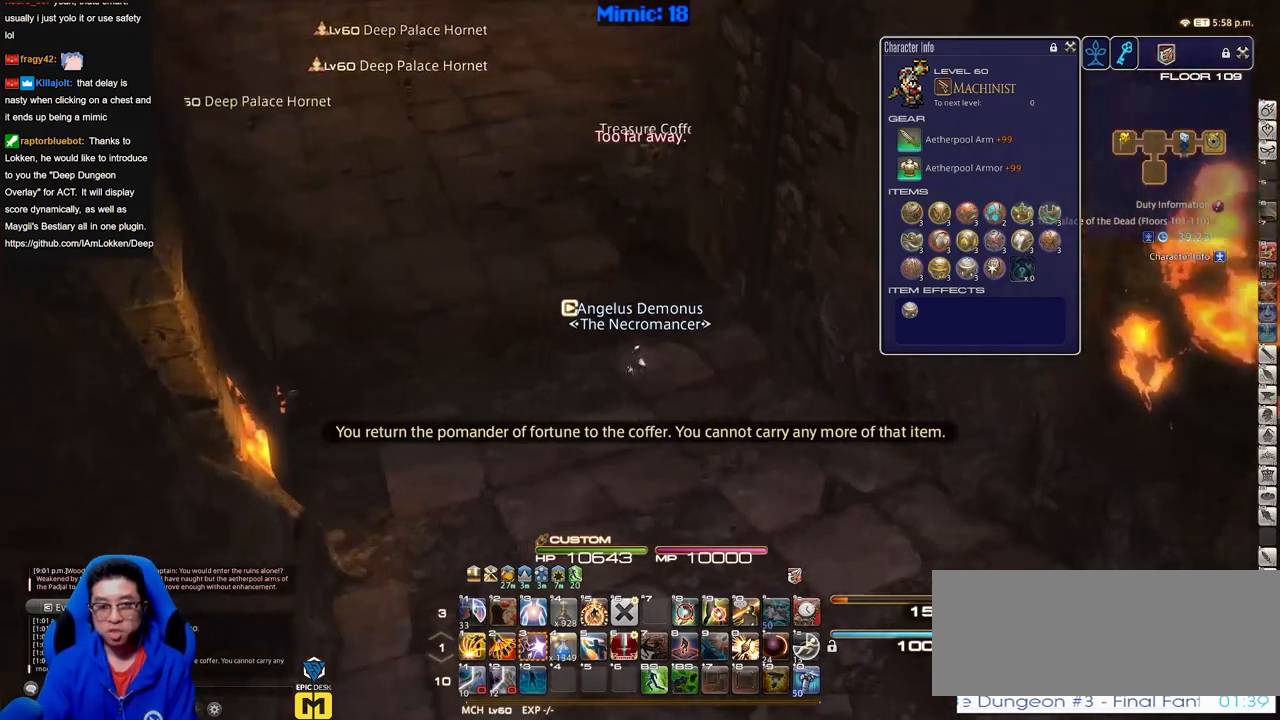
{"keys": ["w"], "events": [[33, "w", "down"], [83, "a", "up"], [367, "d", "down"], [500, "d", "up"]]}
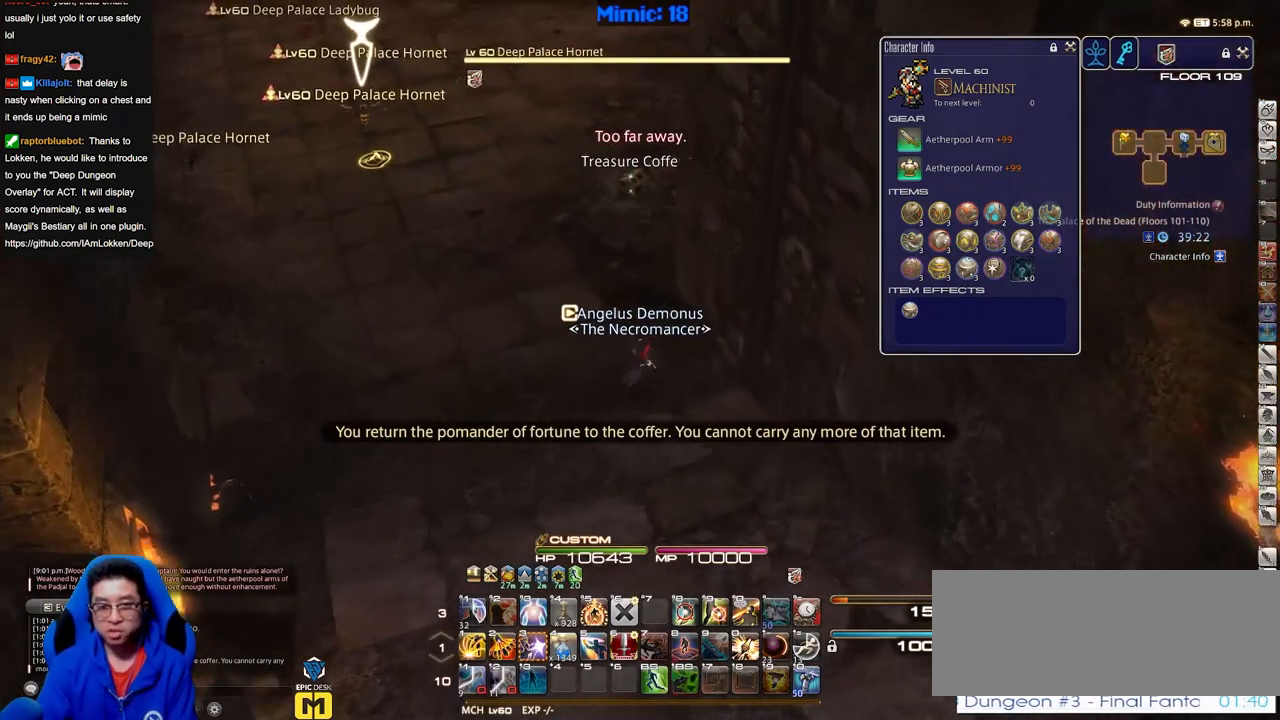
{"keys": ["q", "s"], "events": [[50, "w", "up"], [150, "l", "down"], [234, "l", "up"], [284, "s", "down"], [384, "q", "down"]]}
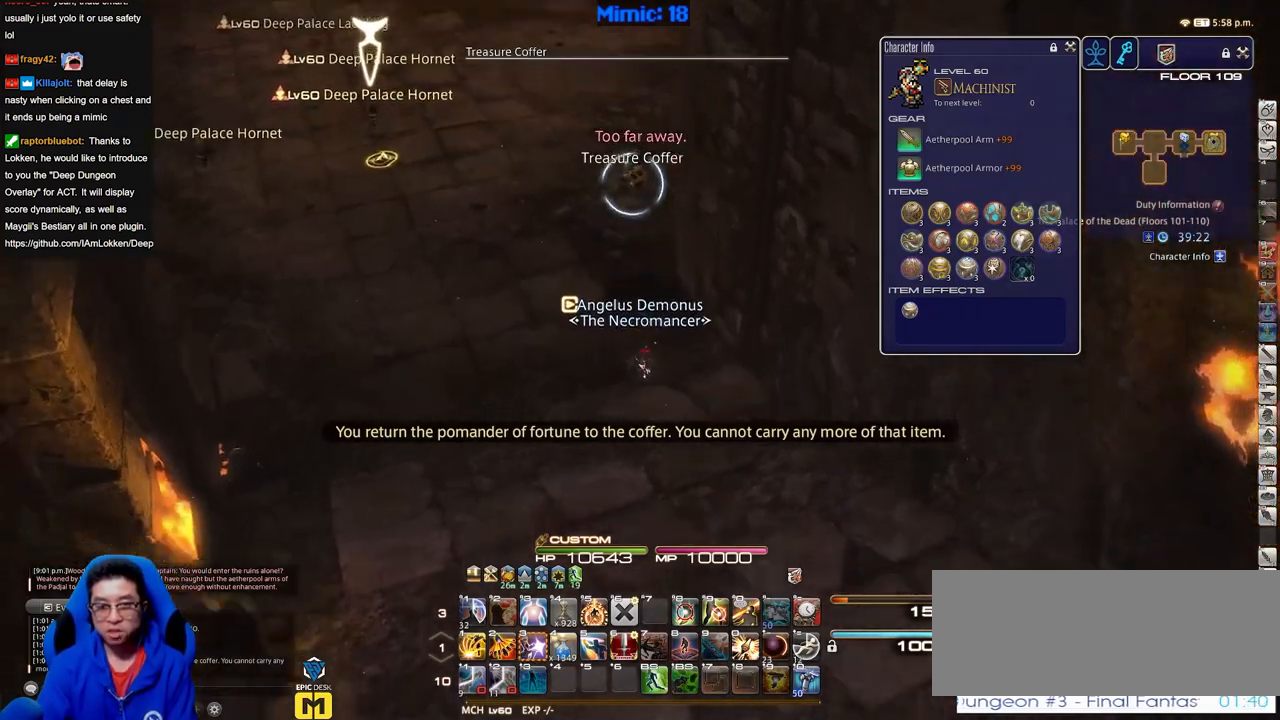
{"keys": ["s"], "events": [[16, "q", "up"]]}
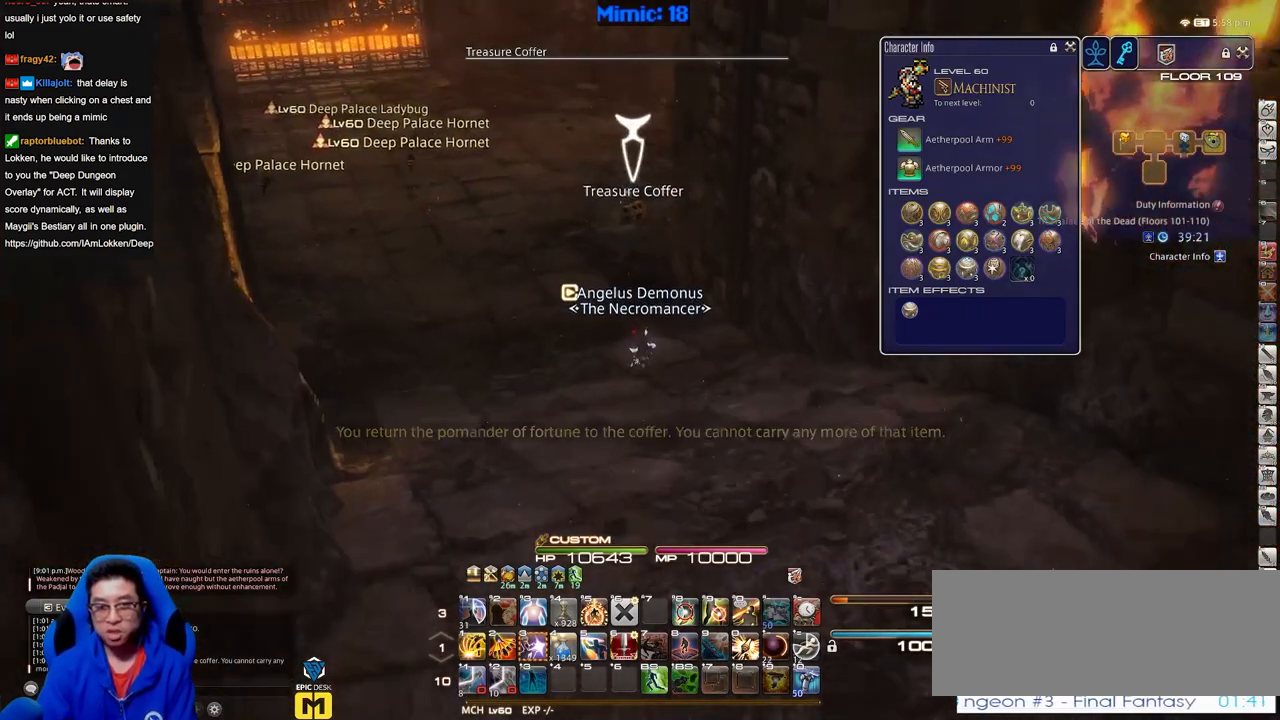
{"keys": ["w"], "events": [[267, "s", "up"], [451, "w", "down"]]}
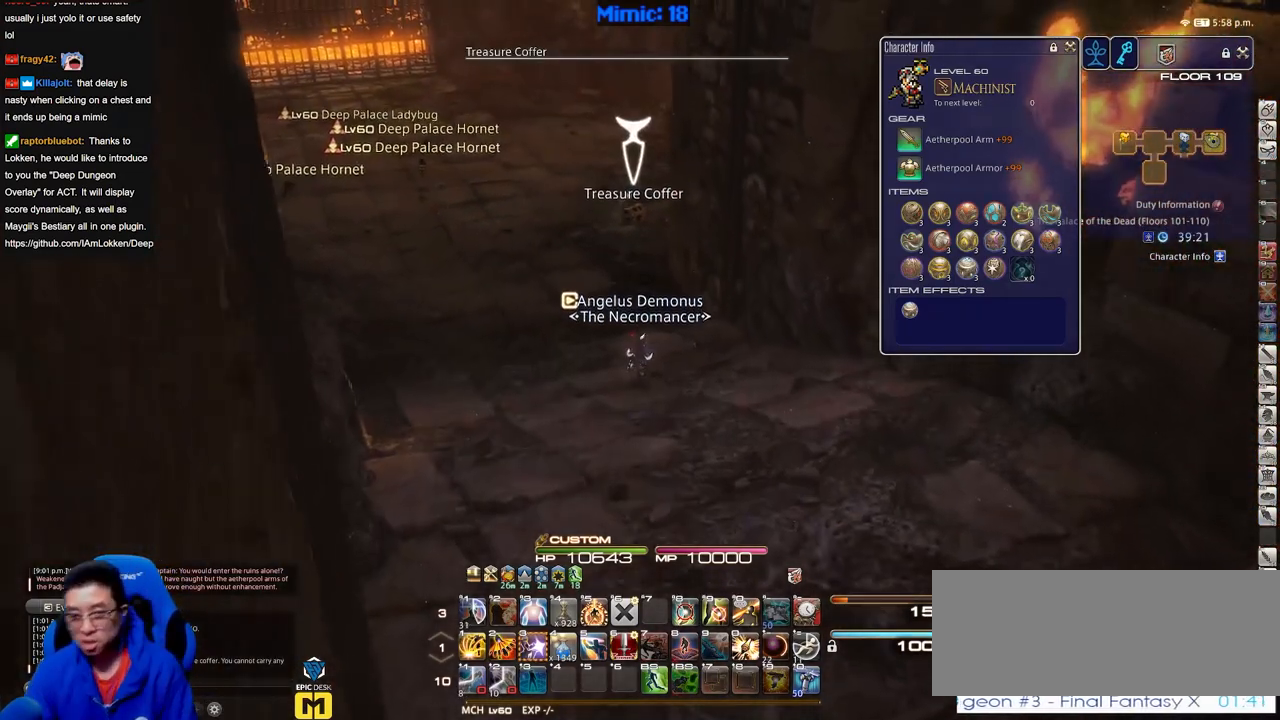
{"keys": [], "events": [[100, "w", "up"]]}
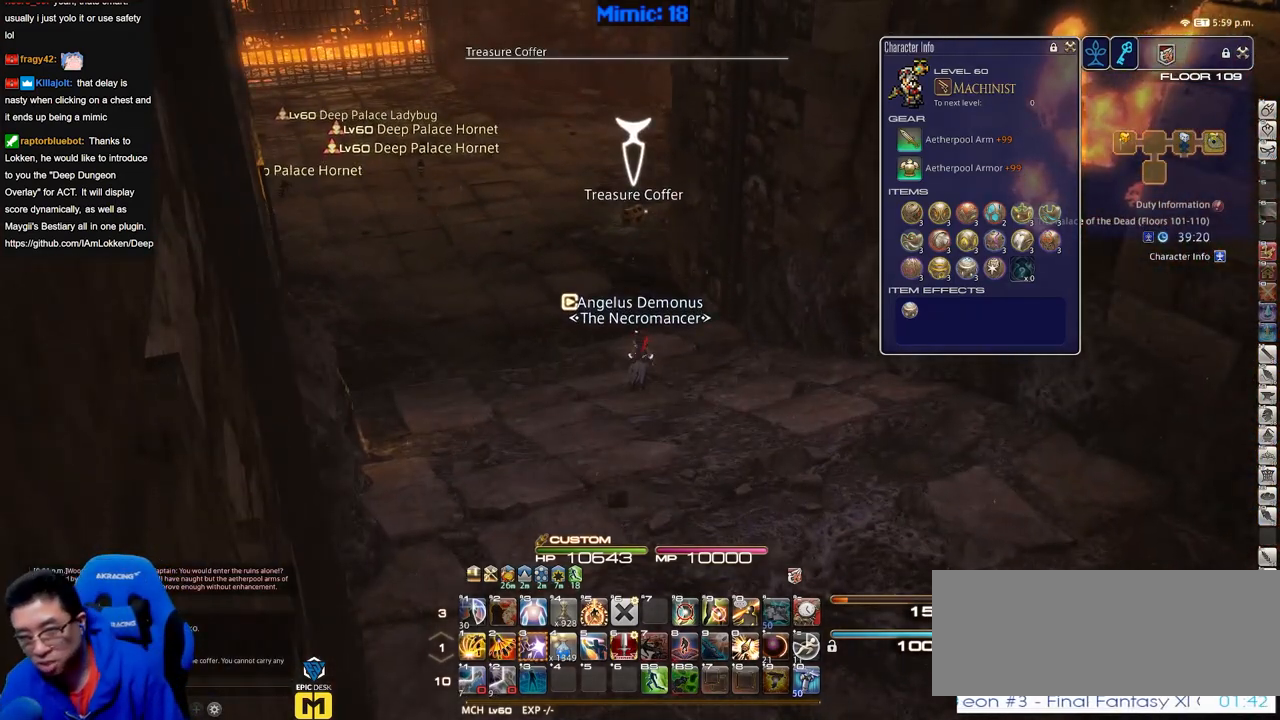
{"keys": [], "events": []}
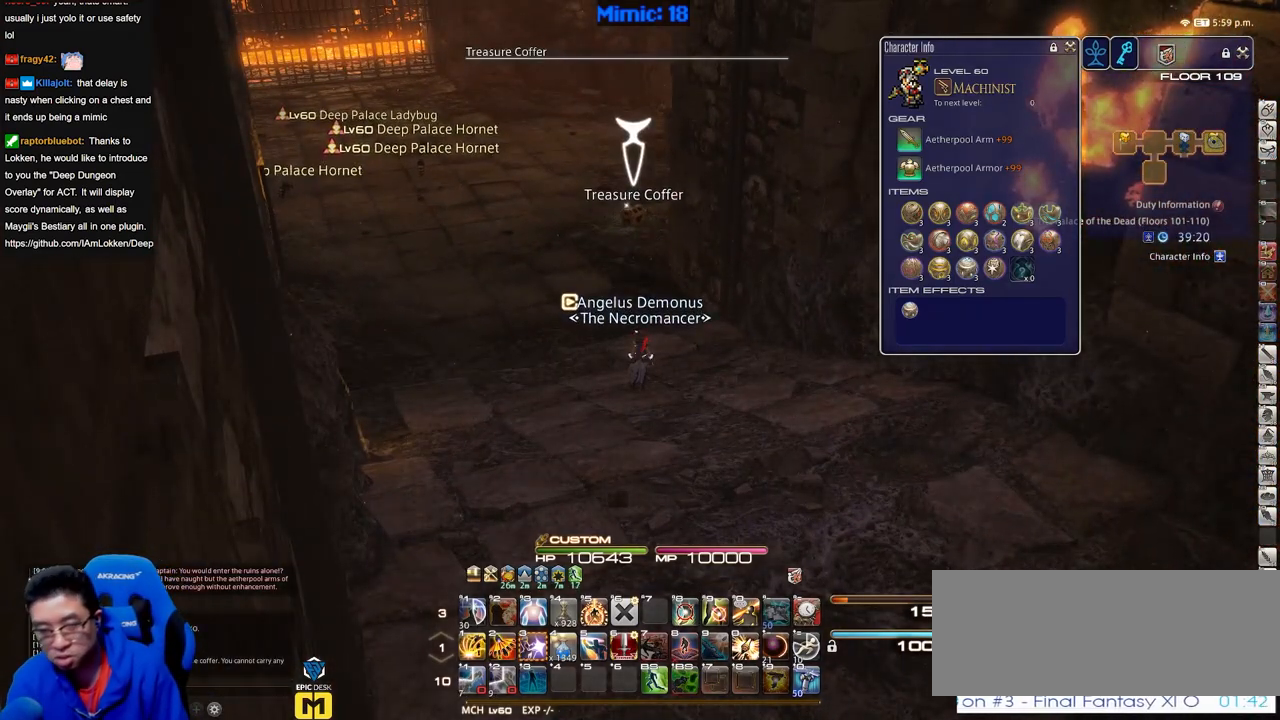
{"keys": ["w"], "events": [[317, "w", "down"]]}
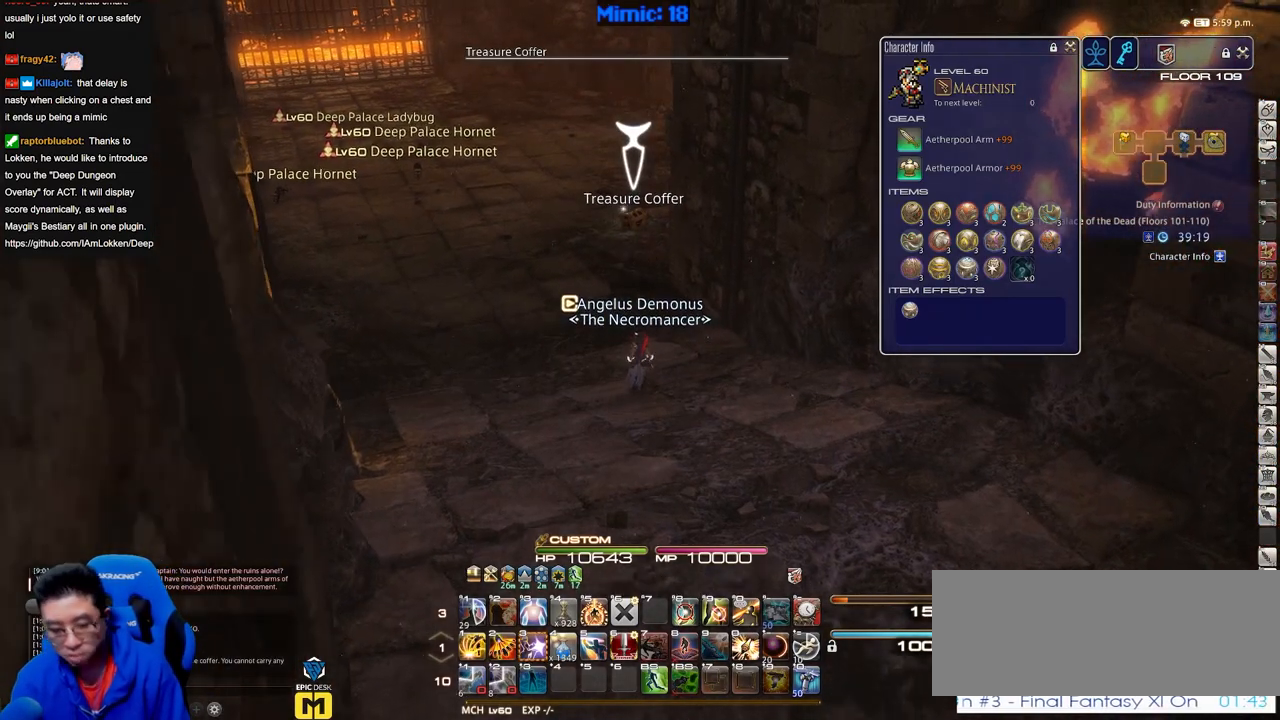
{"keys": ["up"], "events": [[50, "w", "up"], [434, "up", "down"]]}
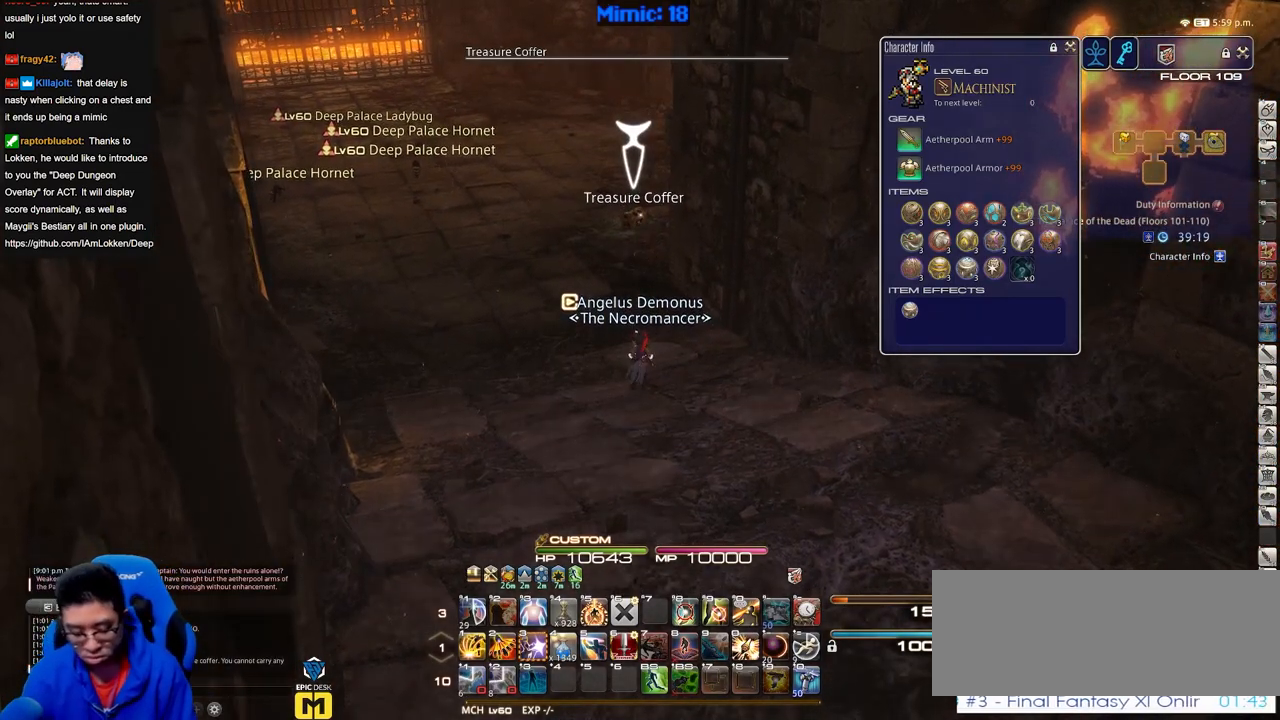
{"keys": ["w"], "events": [[16, "up", "up"], [433, "w", "down"]]}
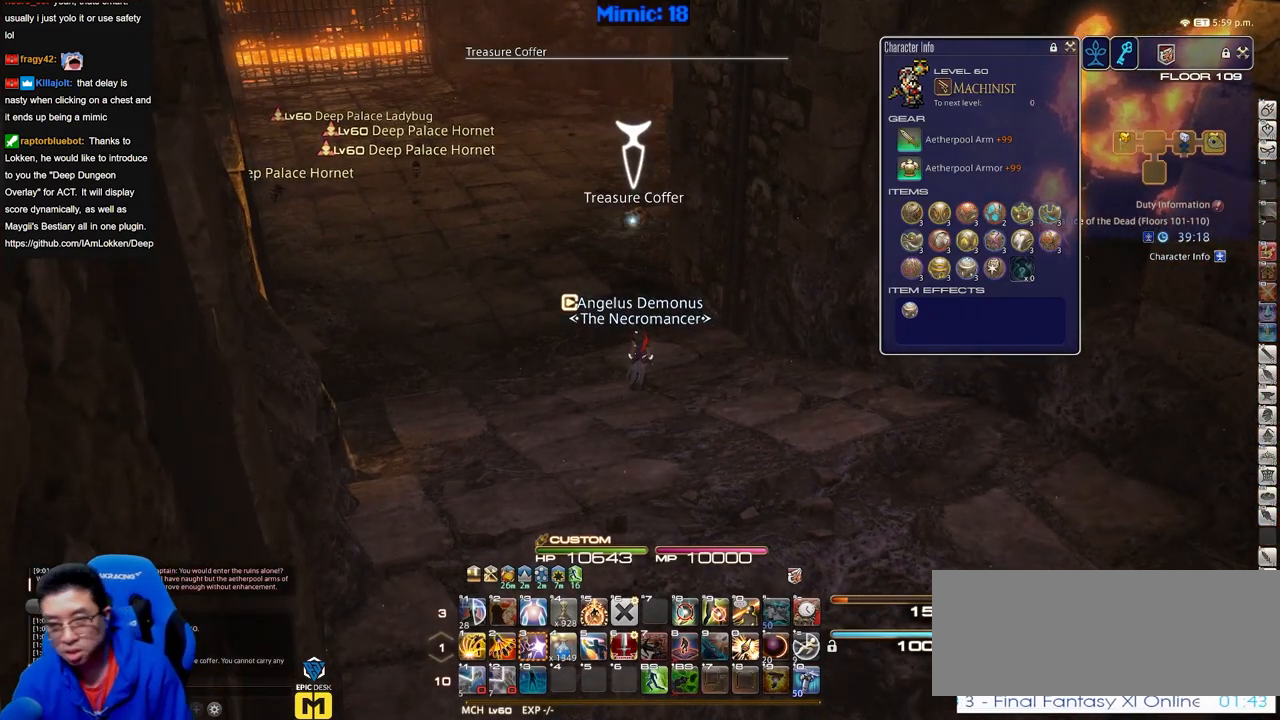
{"keys": ["w"], "events": []}
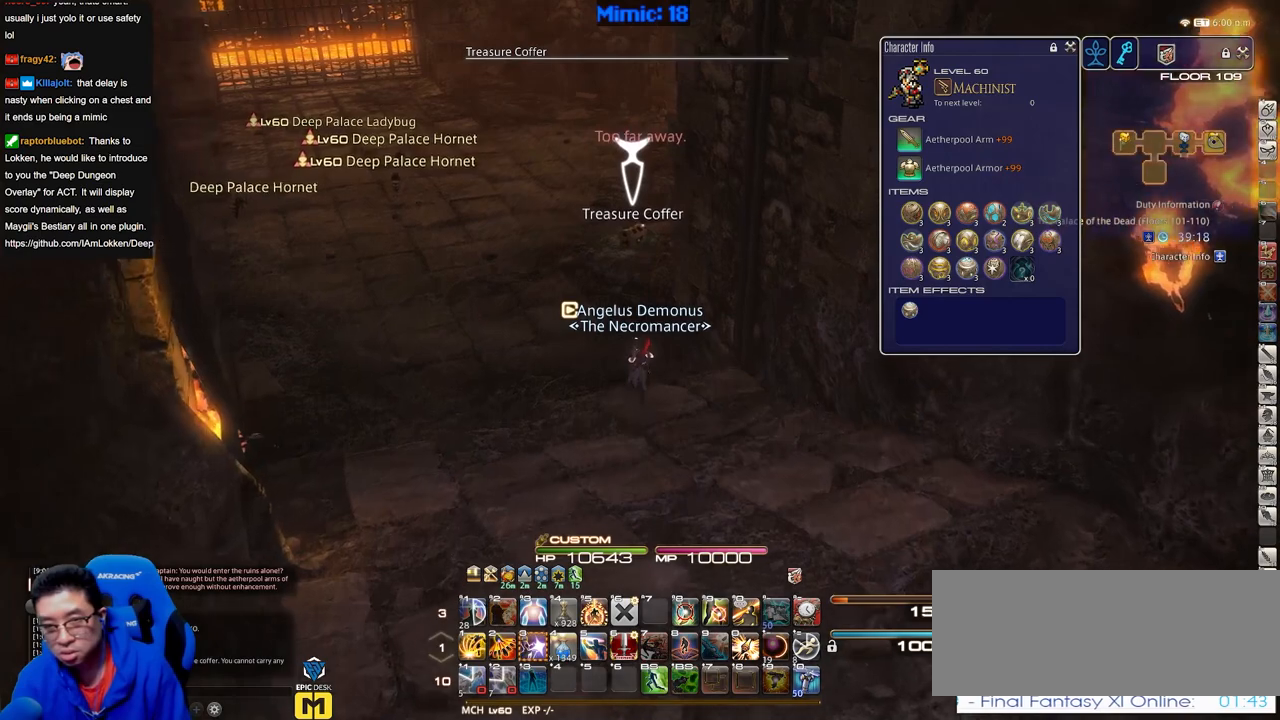
{"keys": ["w"], "events": []}